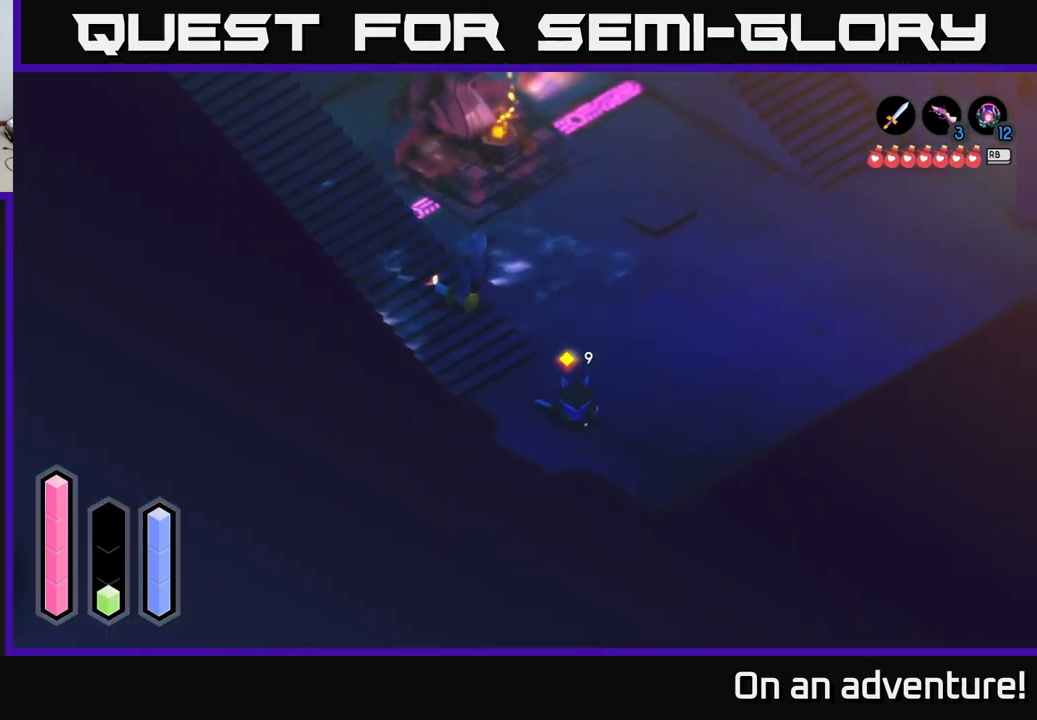
Gameplay with a controller (Xbox layout); each line is a JSON object with the inputs held at the frame after it. "events" lists button and stick changes between this image and that frame as [ms after this image, input, new state], when the widget could be followed in between.
{"buttons": ["A"], "left_stick": "down-left", "right_stick": "center", "events": []}
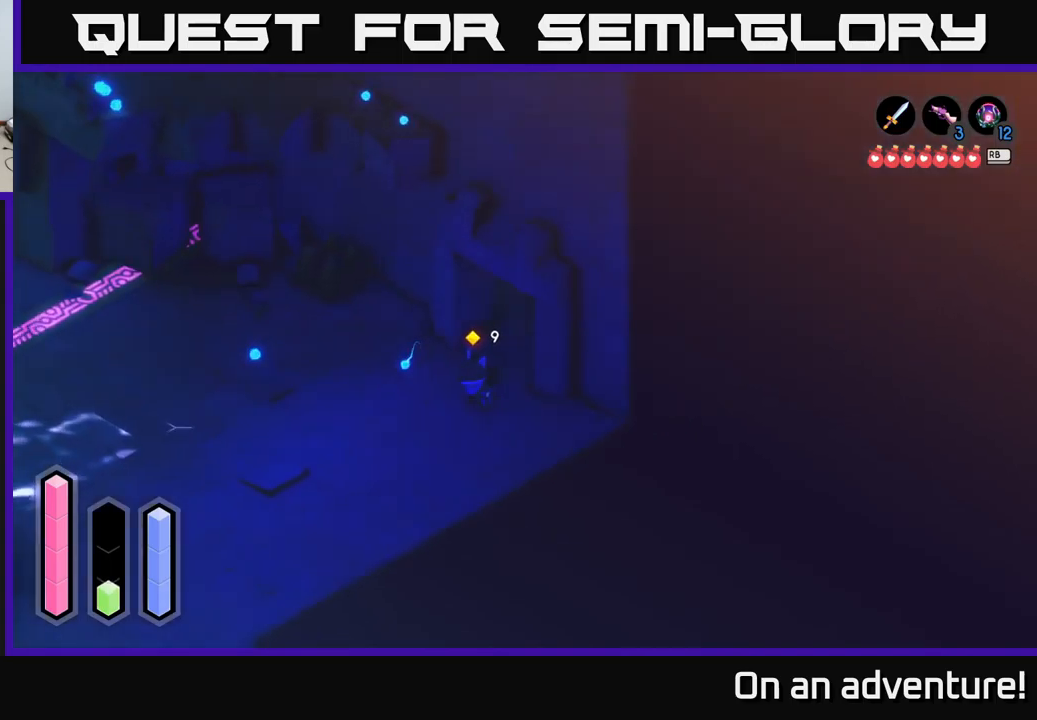
{"buttons": ["A"], "left_stick": "down-left", "right_stick": "center", "events": []}
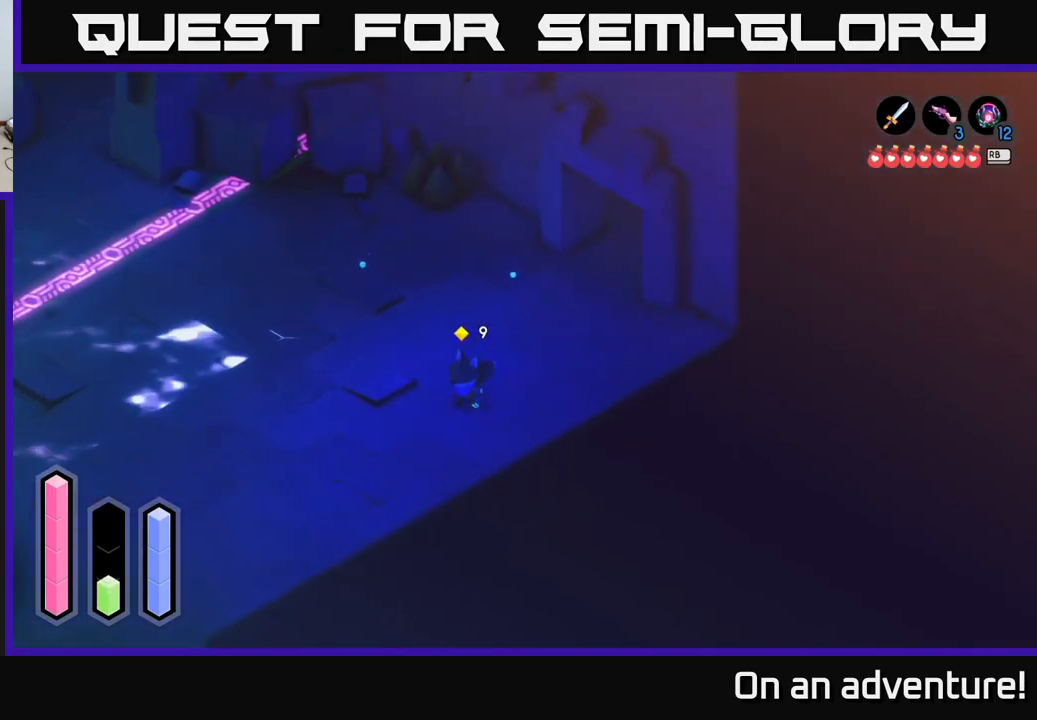
{"buttons": ["A"], "left_stick": "down-left", "right_stick": "center", "events": []}
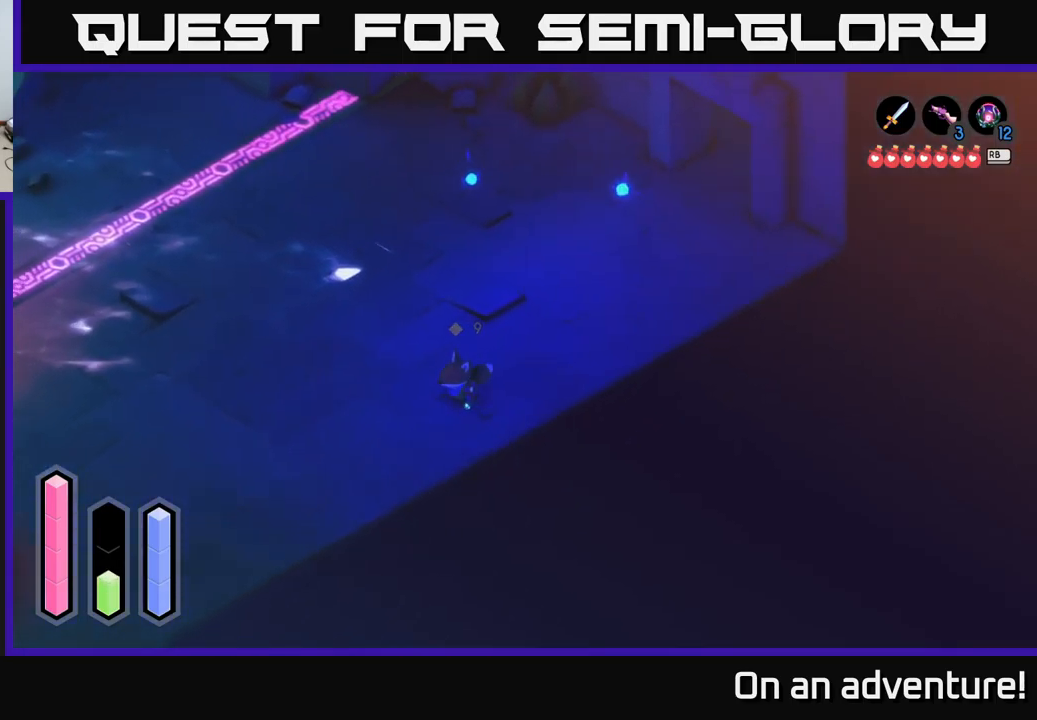
{"buttons": ["A"], "left_stick": "down-left", "right_stick": "center", "events": []}
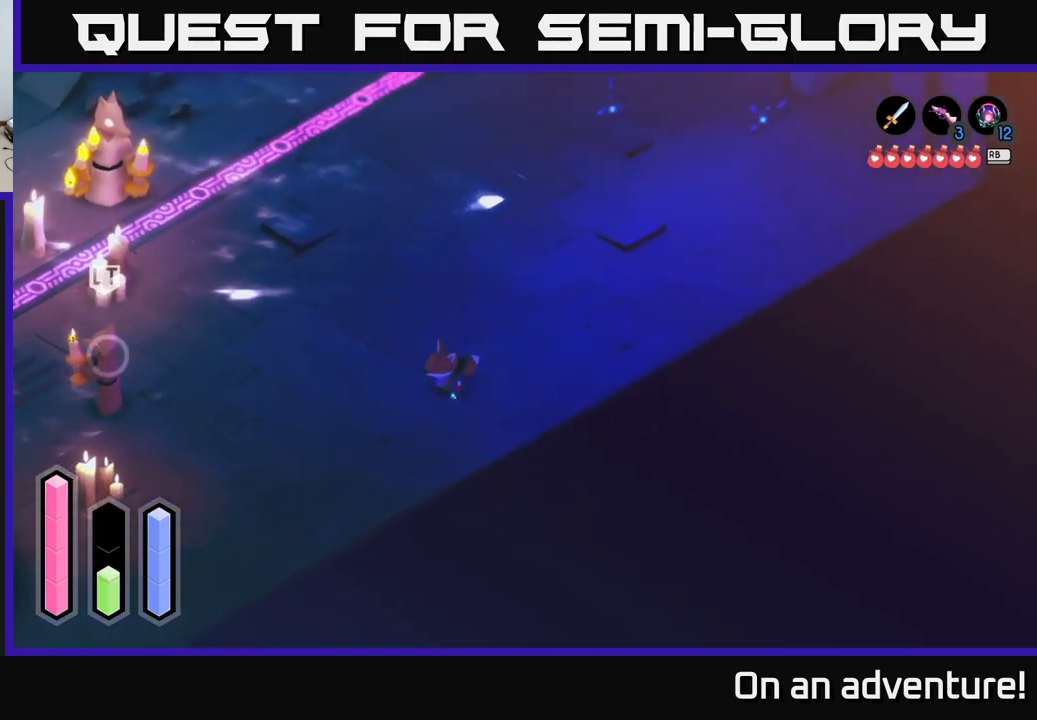
{"buttons": ["A"], "left_stick": "down-left", "right_stick": "center", "events": []}
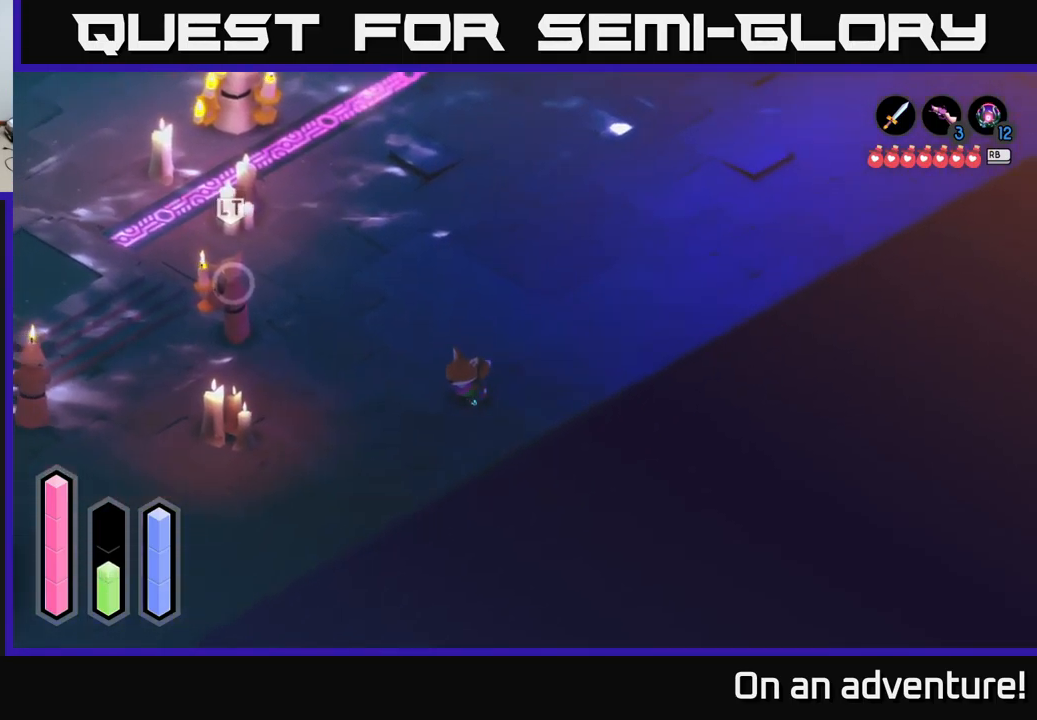
{"buttons": ["A"], "left_stick": "down-left", "right_stick": "center", "events": []}
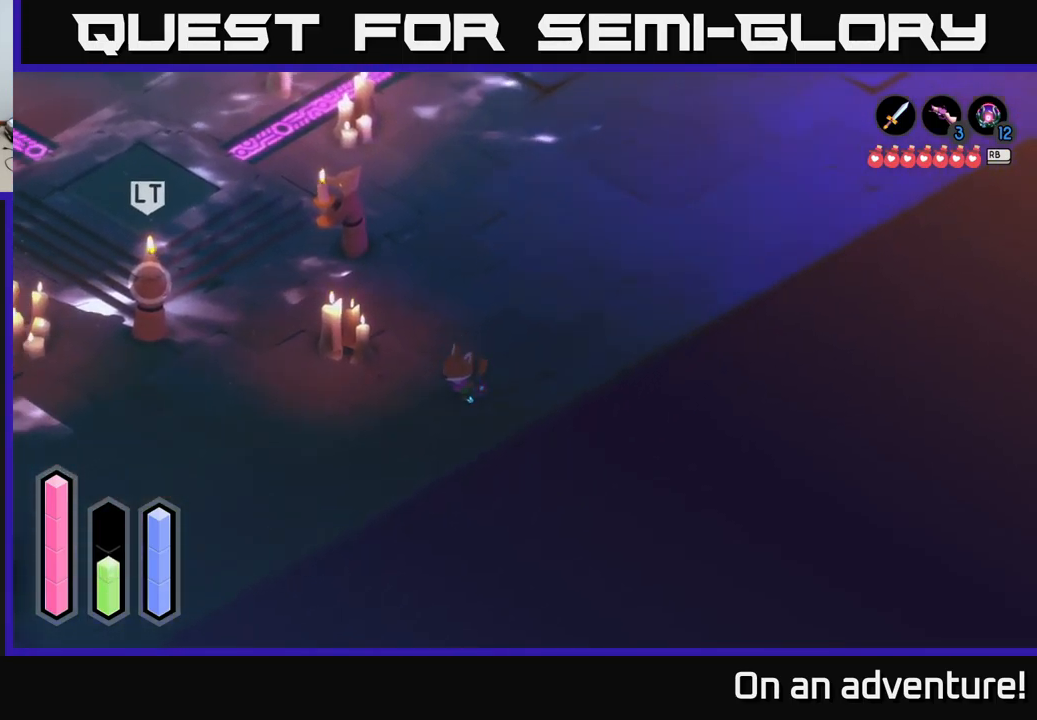
{"buttons": ["A"], "left_stick": "down-left", "right_stick": "center", "events": []}
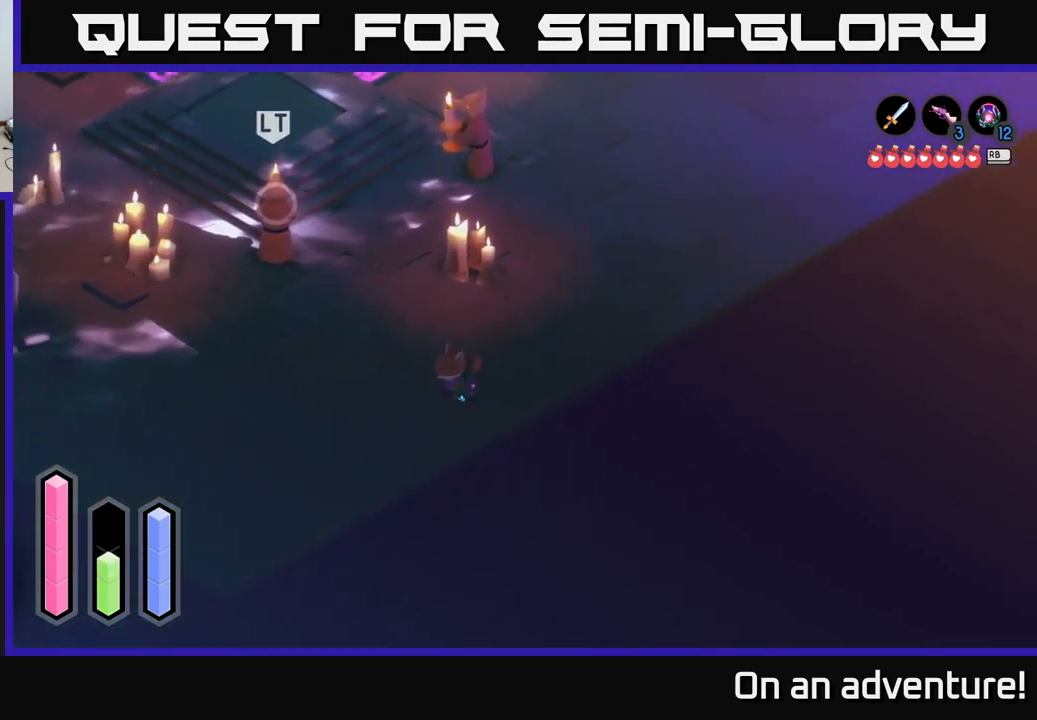
{"buttons": ["A"], "left_stick": "down-left", "right_stick": "center", "events": []}
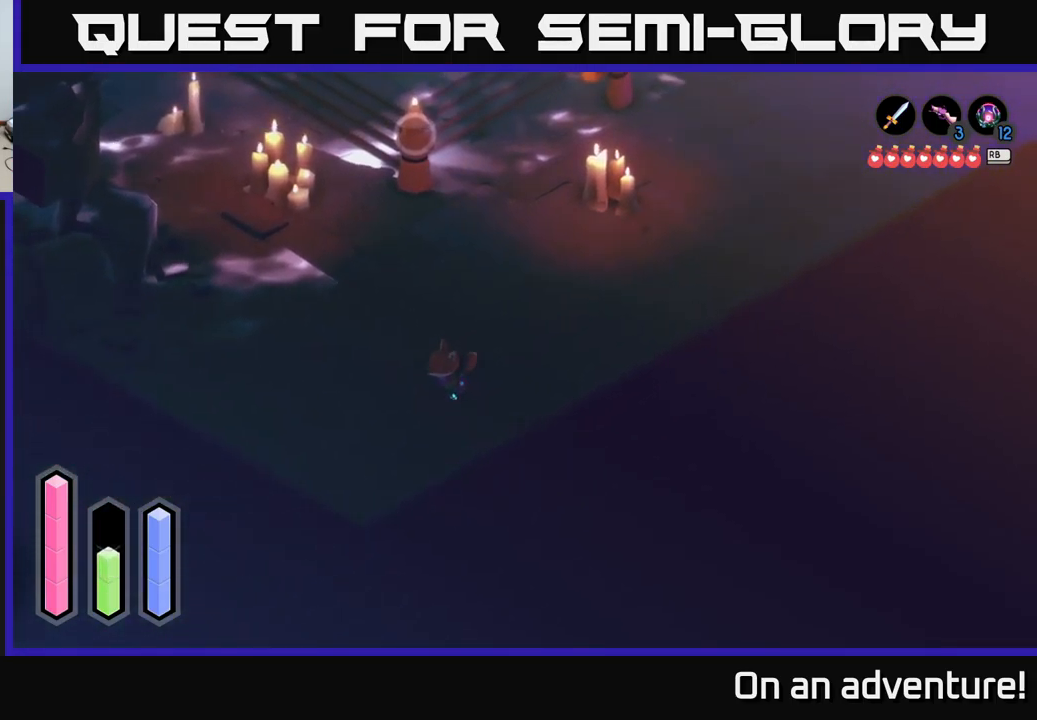
{"buttons": ["A"], "left_stick": "up-left", "right_stick": "center", "events": [[134, "left_stick", "left"], [400, "left_stick", "up-left"]]}
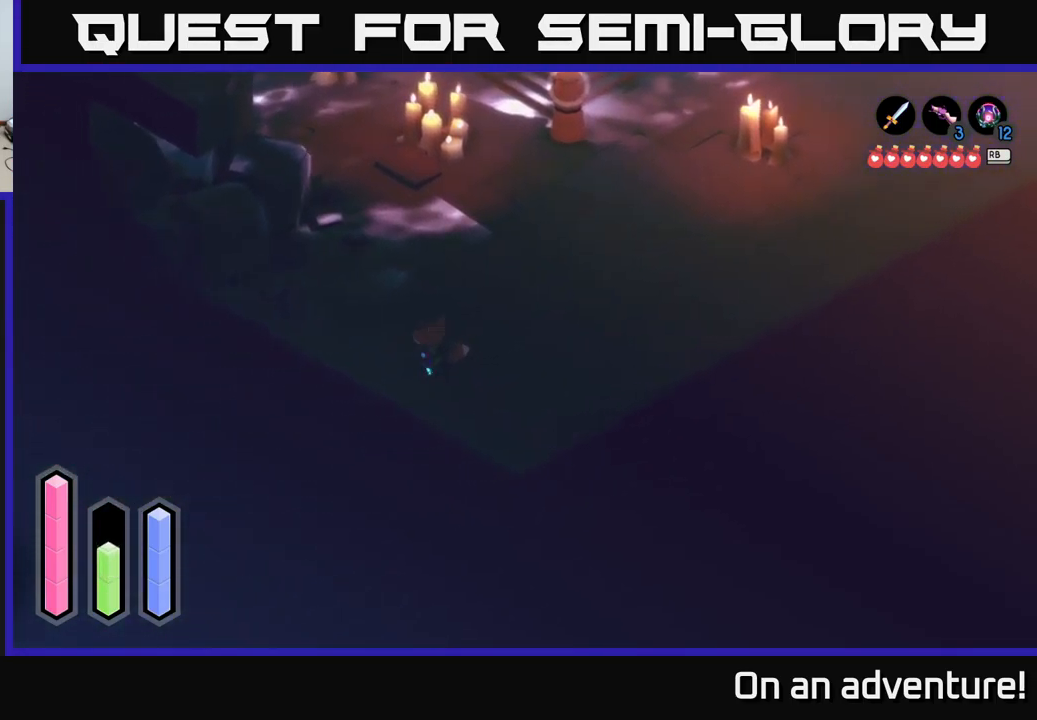
{"buttons": ["A"], "left_stick": "up-right", "right_stick": "center", "events": [[34, "left_stick", "up-right"]]}
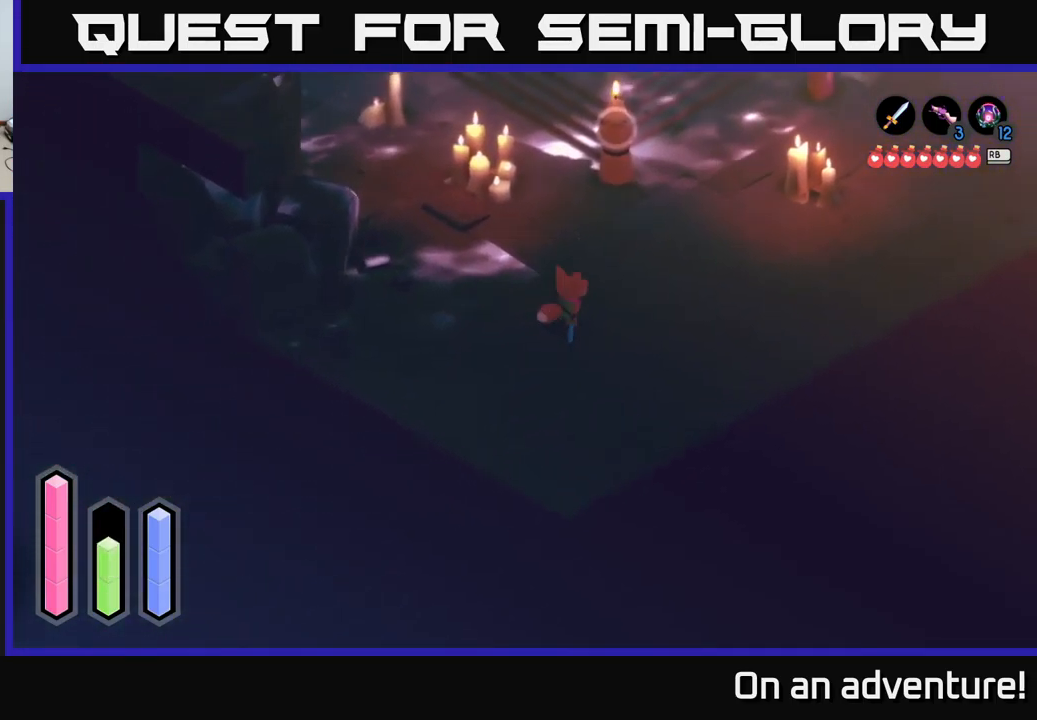
{"buttons": [], "left_stick": "center", "right_stick": "center", "events": [[284, "A", "up"], [366, "left_stick", "center"], [416, "L1", "down"], [516, "L1", "up"]]}
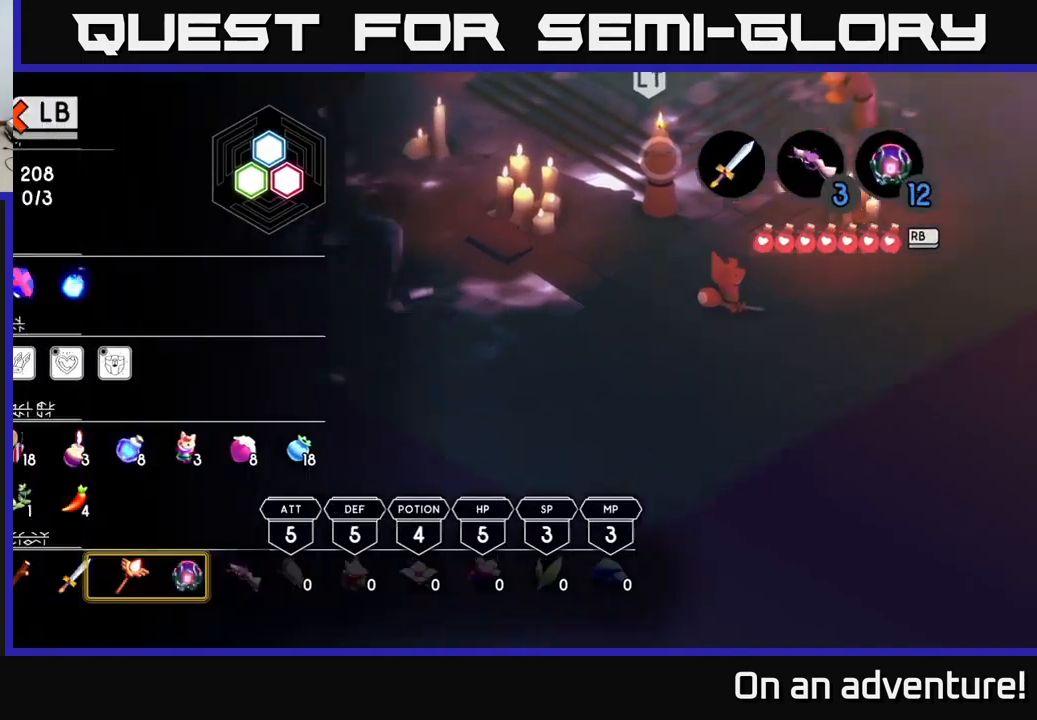
{"buttons": ["SELECT"], "left_stick": "center", "right_stick": "center", "events": [[334, "L1", "down"], [417, "L1", "up"], [500, "SELECT", "down"]]}
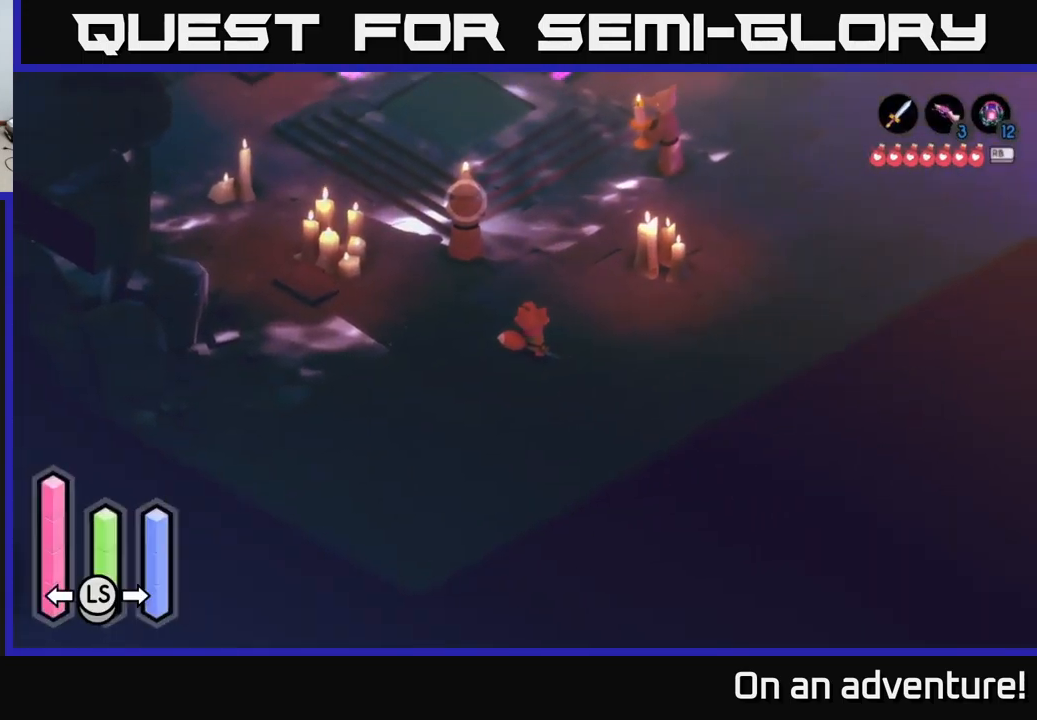
{"buttons": [], "left_stick": "center", "right_stick": "center", "events": [[150, "SELECT", "up"]]}
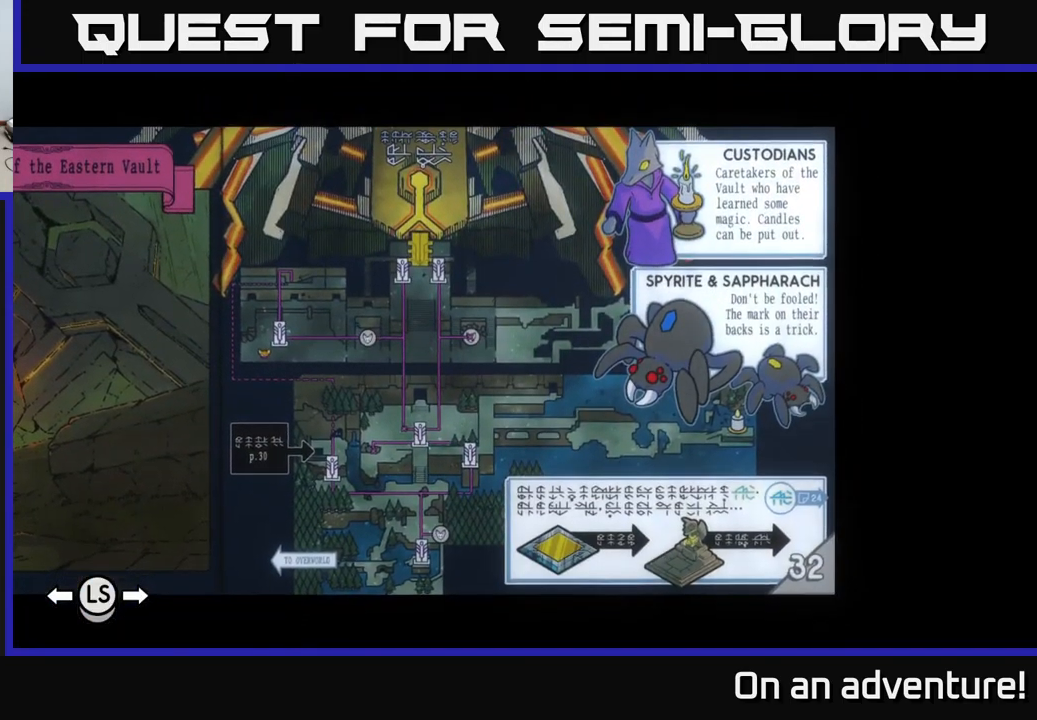
{"buttons": [], "left_stick": "center", "right_stick": "center", "events": []}
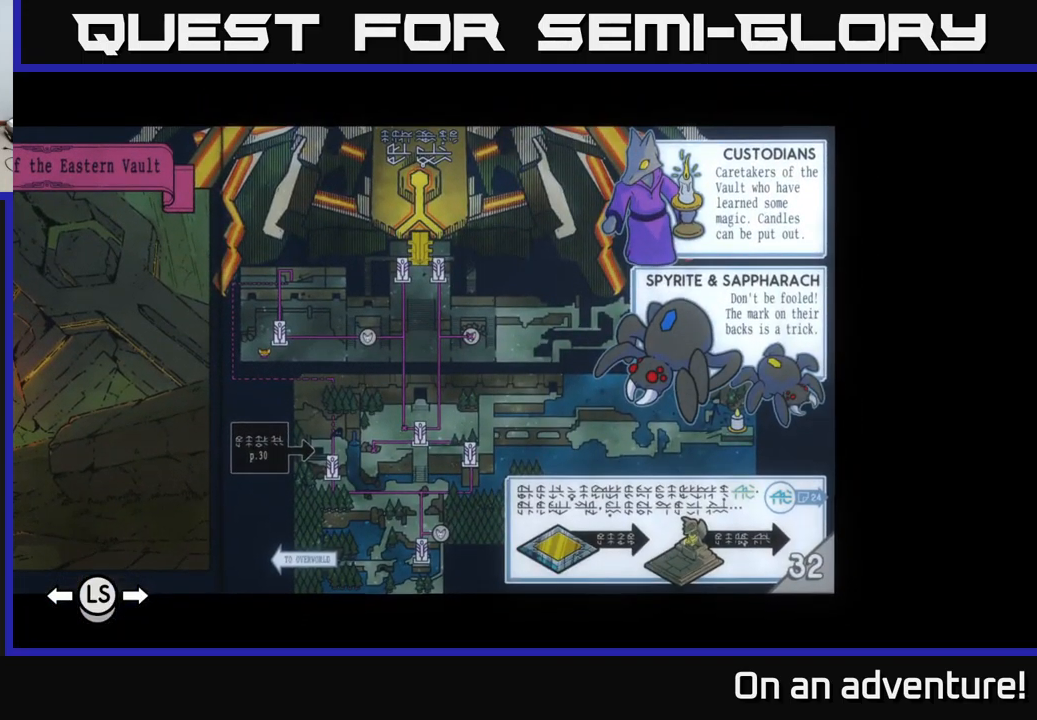
{"buttons": [], "left_stick": "center", "right_stick": "center", "events": []}
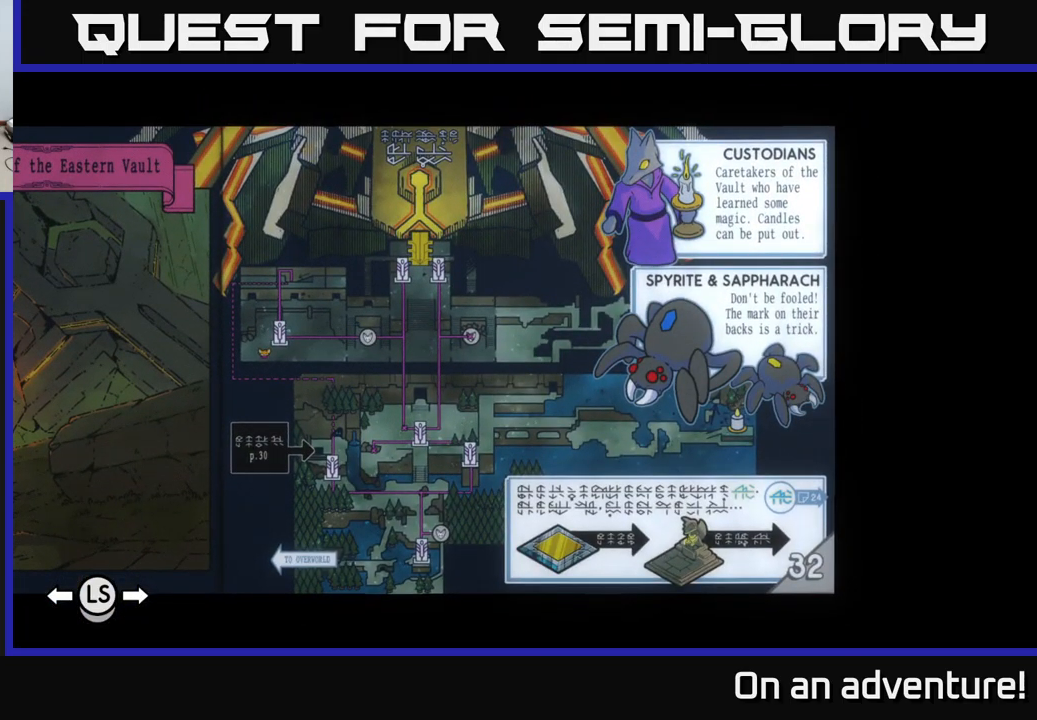
{"buttons": [], "left_stick": "center", "right_stick": "center", "events": []}
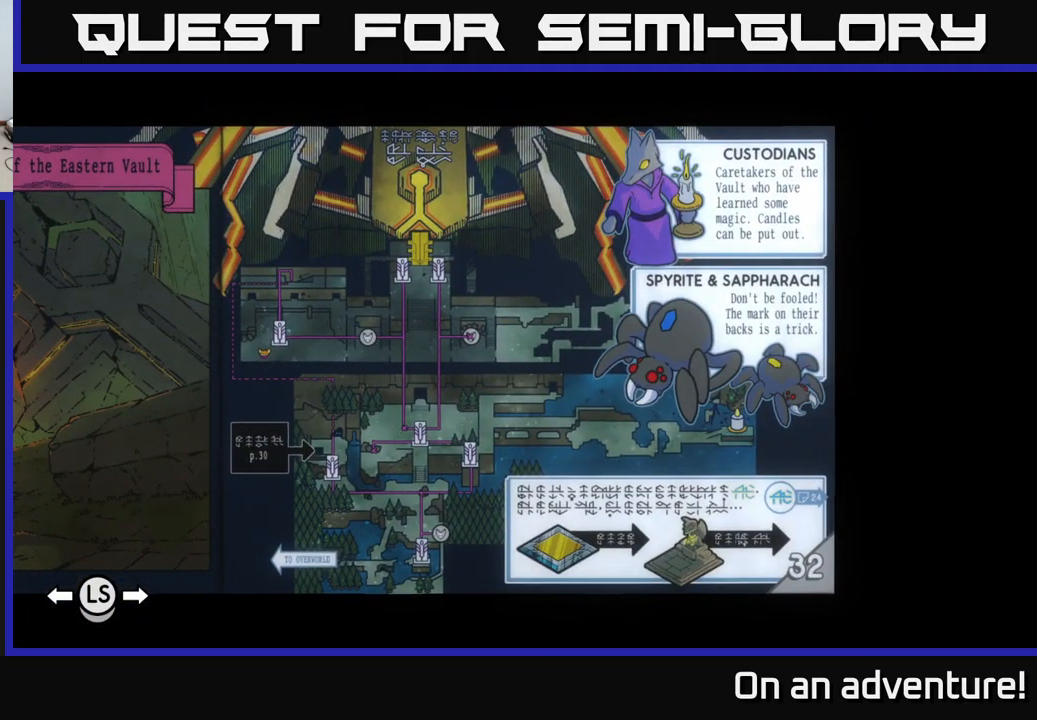
{"buttons": [], "left_stick": "center", "right_stick": "center", "events": []}
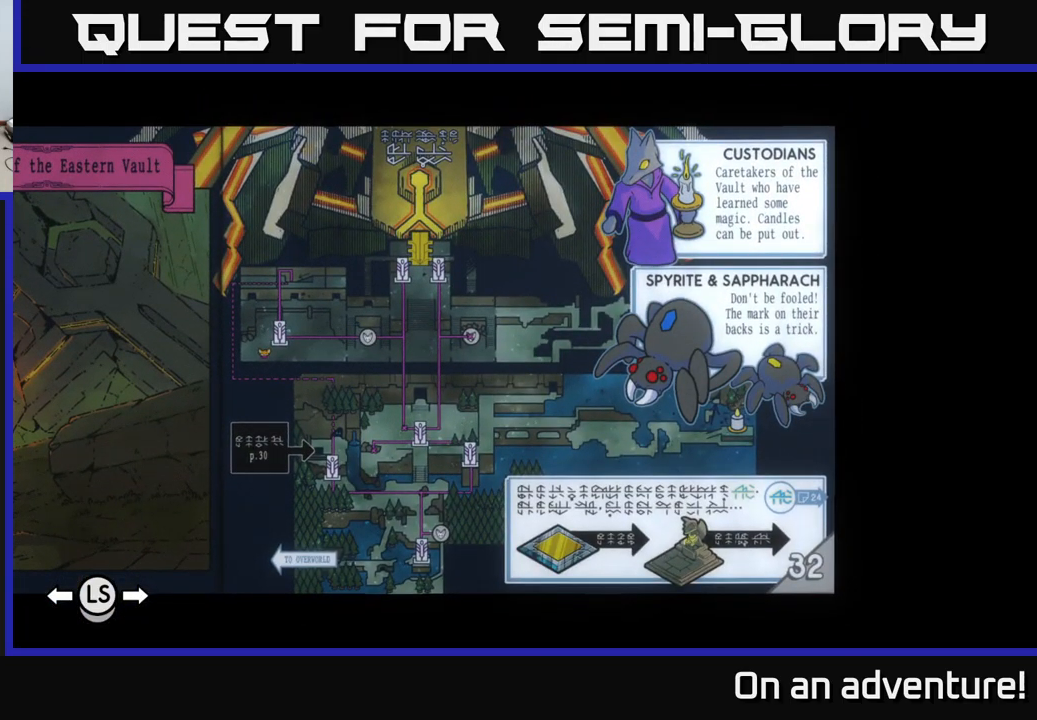
{"buttons": [], "left_stick": "center", "right_stick": "center", "events": [[434, "SELECT", "down"], [500, "SELECT", "up"]]}
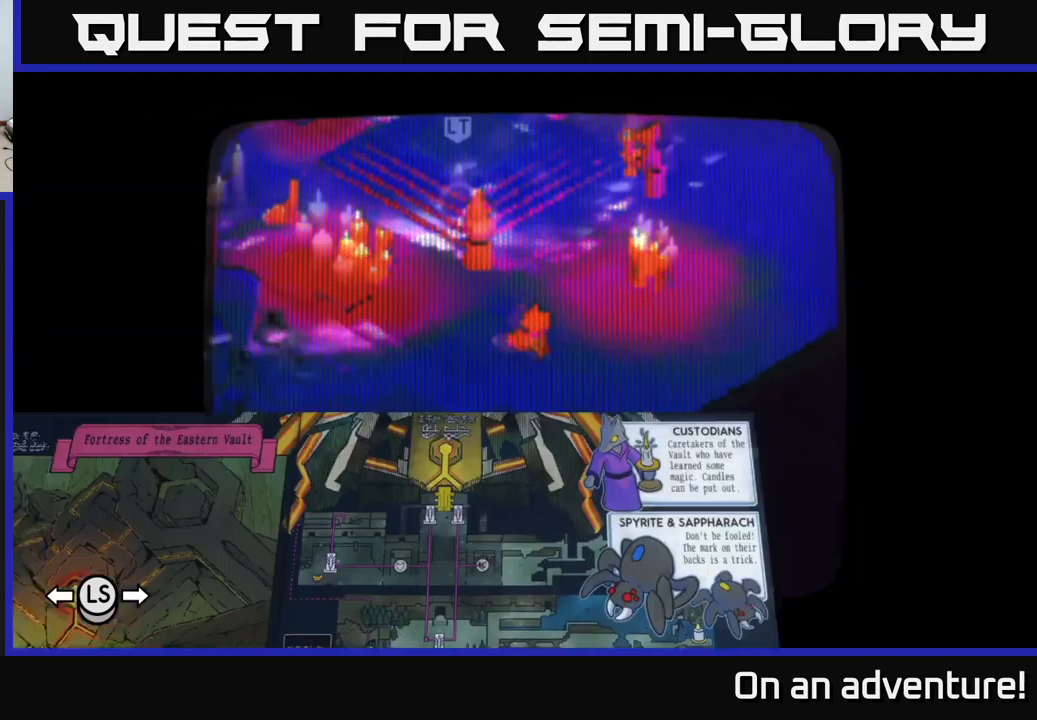
{"buttons": ["A"], "left_stick": "up-right", "right_stick": "center", "events": [[150, "left_stick", "right"], [384, "A", "down"], [400, "left_stick", "up-right"]]}
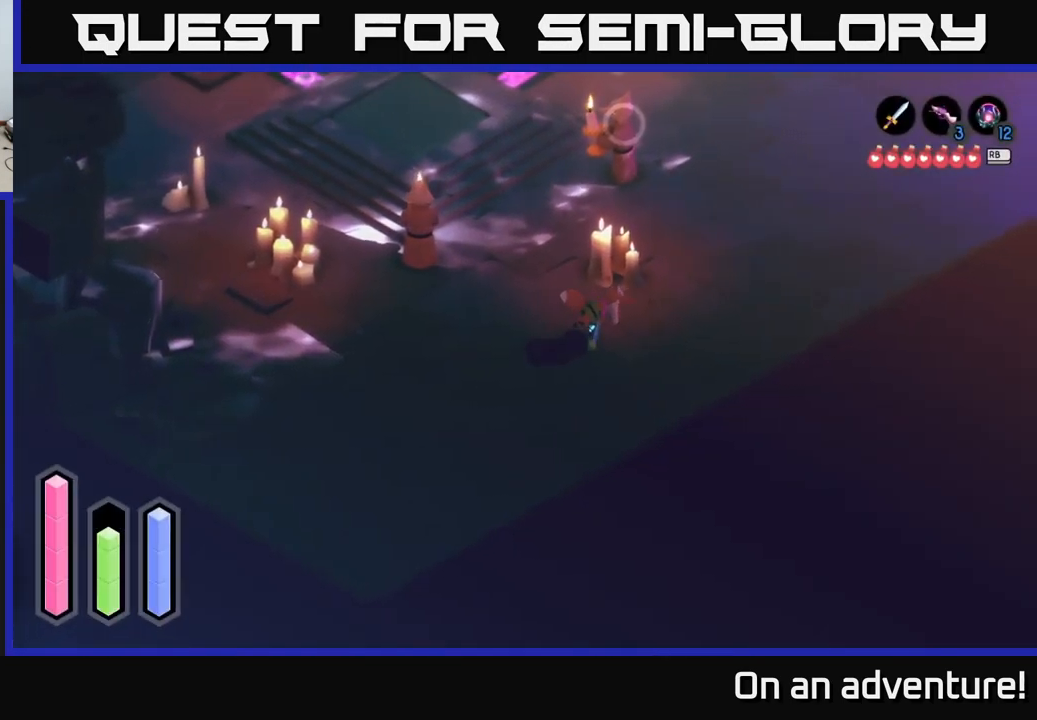
{"buttons": ["A"], "left_stick": "up-right", "right_stick": "center", "events": []}
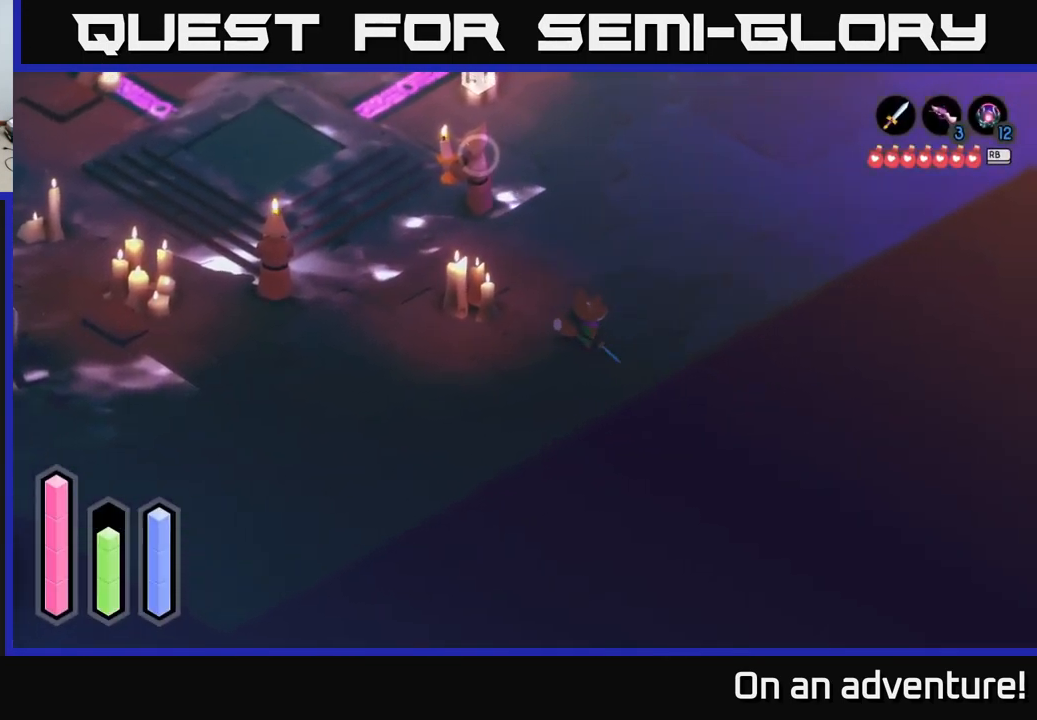
{"buttons": ["A"], "left_stick": "up", "right_stick": "center", "events": [[334, "left_stick", "up"]]}
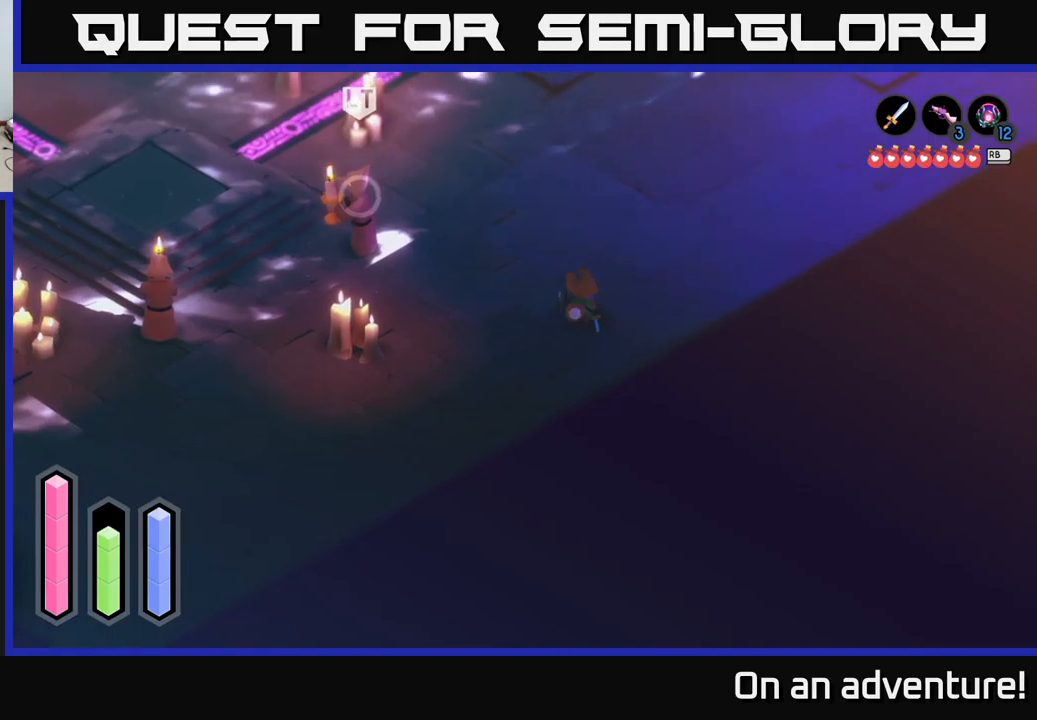
{"buttons": ["A"], "left_stick": "up-right", "right_stick": "center", "events": [[417, "left_stick", "up-right"]]}
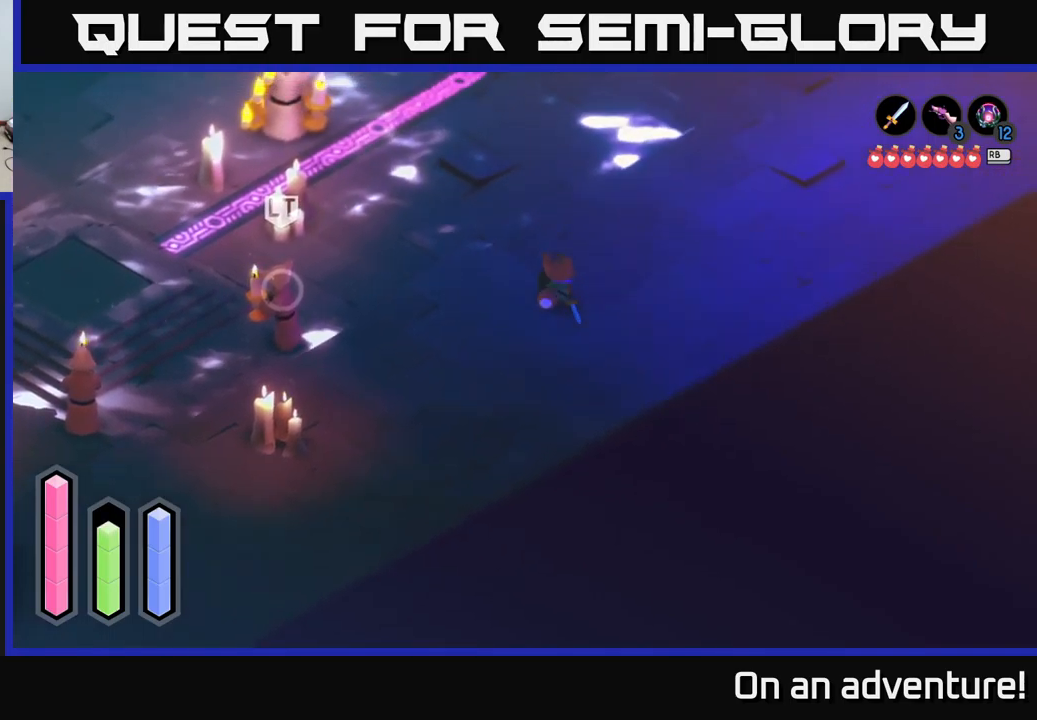
{"buttons": ["A"], "left_stick": "up-right", "right_stick": "center", "events": []}
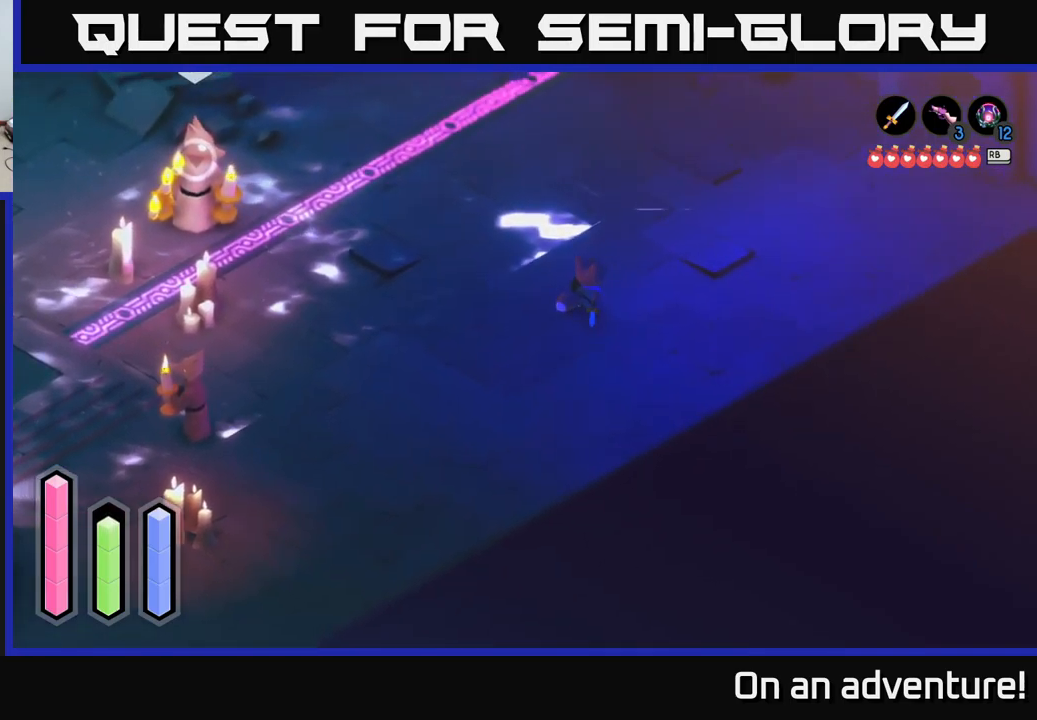
{"buttons": ["A"], "left_stick": "up-right", "right_stick": "center", "events": []}
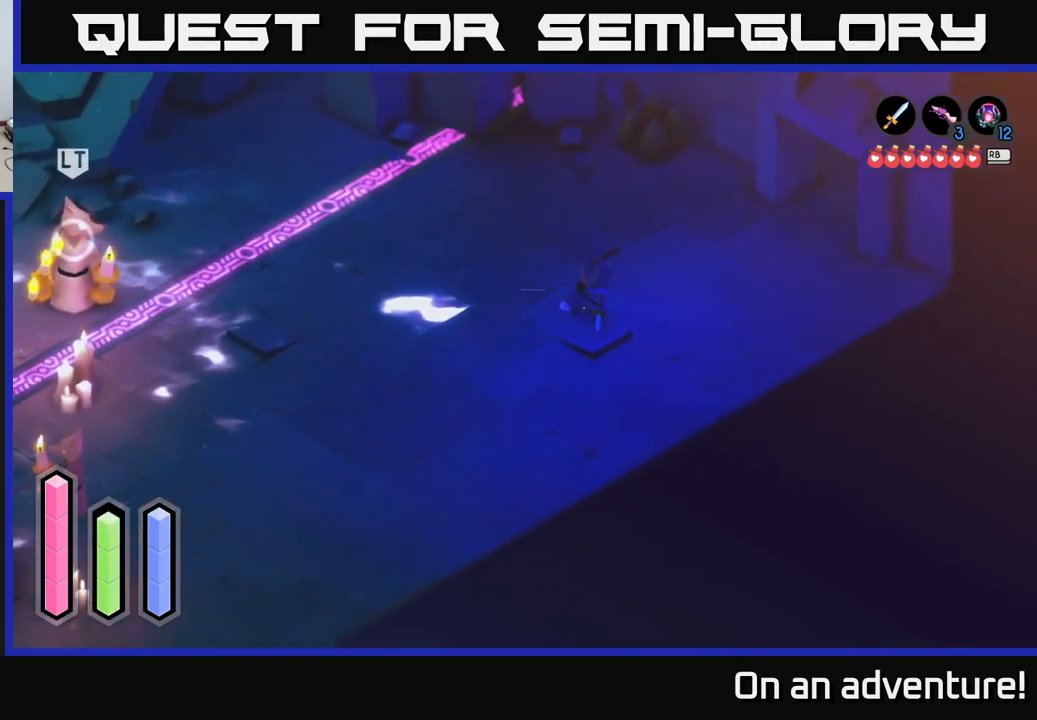
{"buttons": ["A"], "left_stick": "right", "right_stick": "center", "events": [[433, "left_stick", "right"]]}
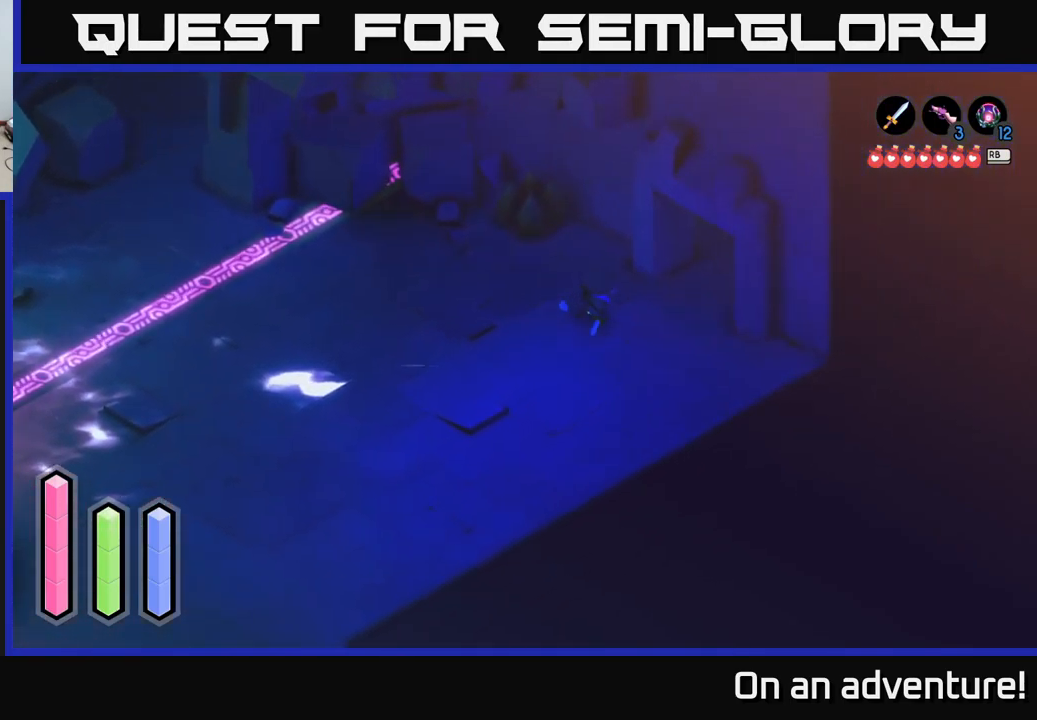
{"buttons": ["A"], "left_stick": "up-right", "right_stick": "center", "events": [[100, "left_stick", "up-right"]]}
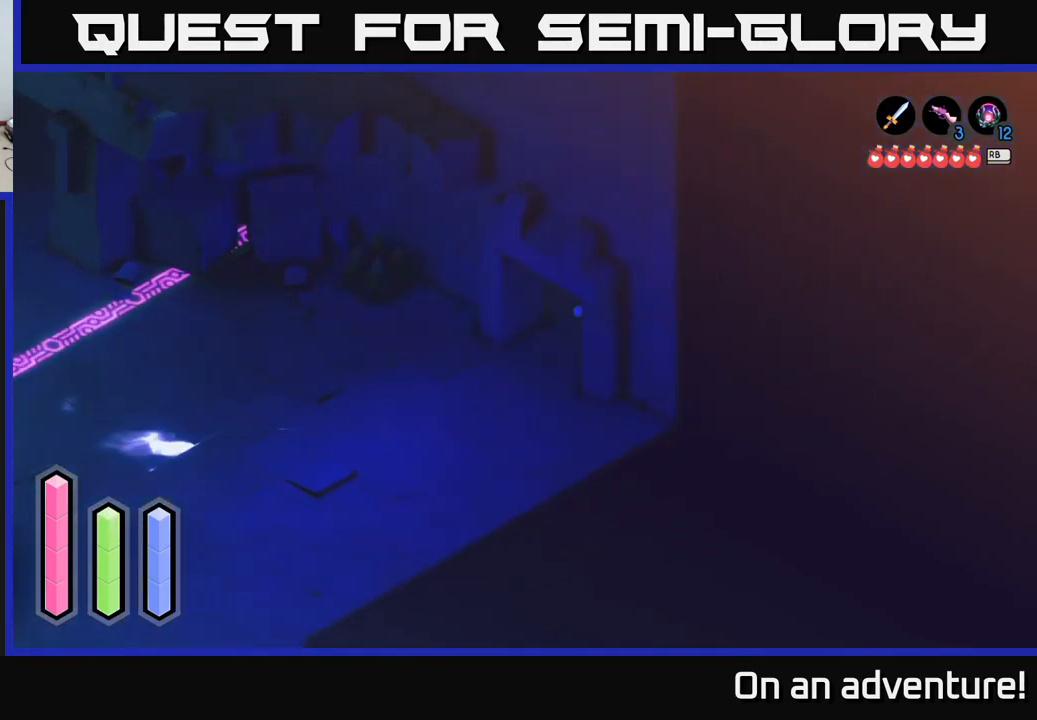
{"buttons": ["A"], "left_stick": "up-right", "right_stick": "center", "events": []}